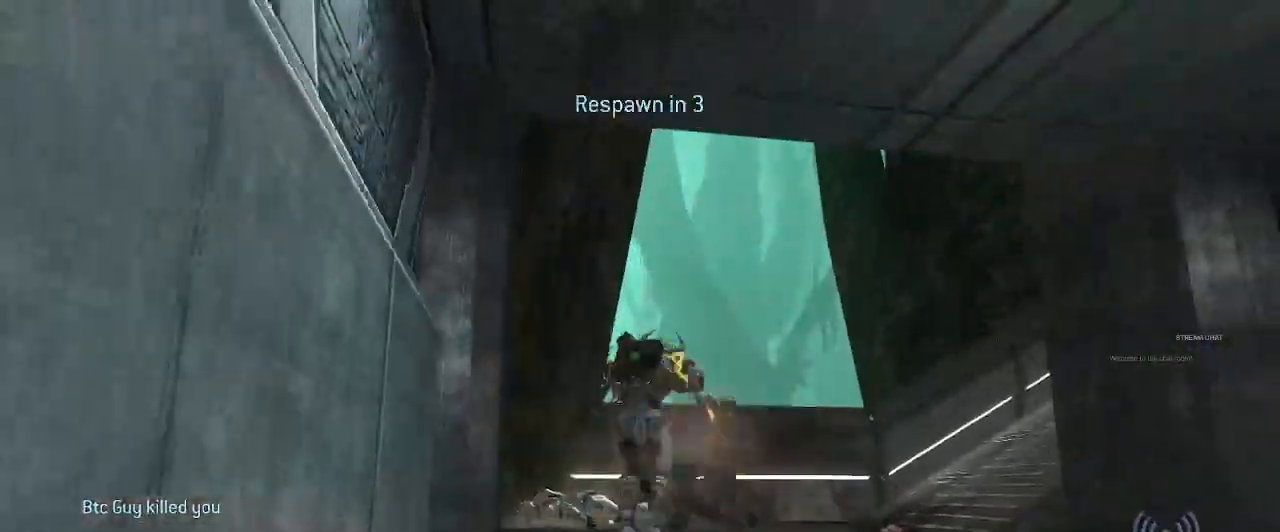
Gameplay with a controller (Xbox layout); each line is a JSON object with the inputs held at the frame after it (dt_ms = milliseconds from this image to that frame). "events" lists button and stick changes between this image and that frame as [ms after this image, input, new state], when the widget could be followed in between. Not read: L3 R3.
{"dt_ms": 1000, "buttons": [], "left_stick": "center", "right_stick": "center", "events": [[867, "DPAD_DOWN", "up"]]}
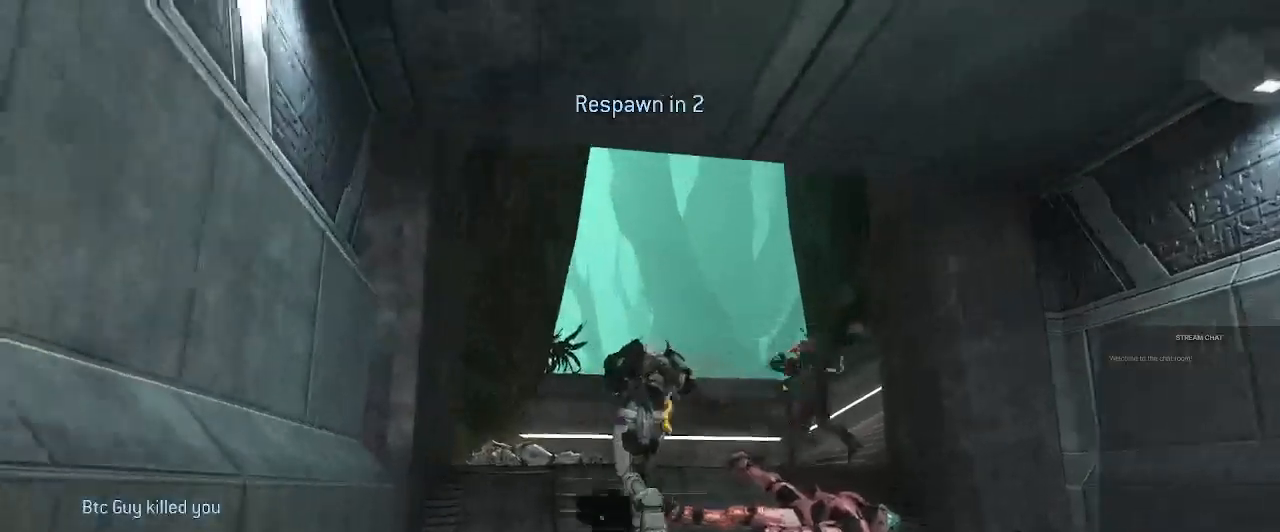
{"dt_ms": 500, "buttons": [], "left_stick": "center", "right_stick": "center", "events": []}
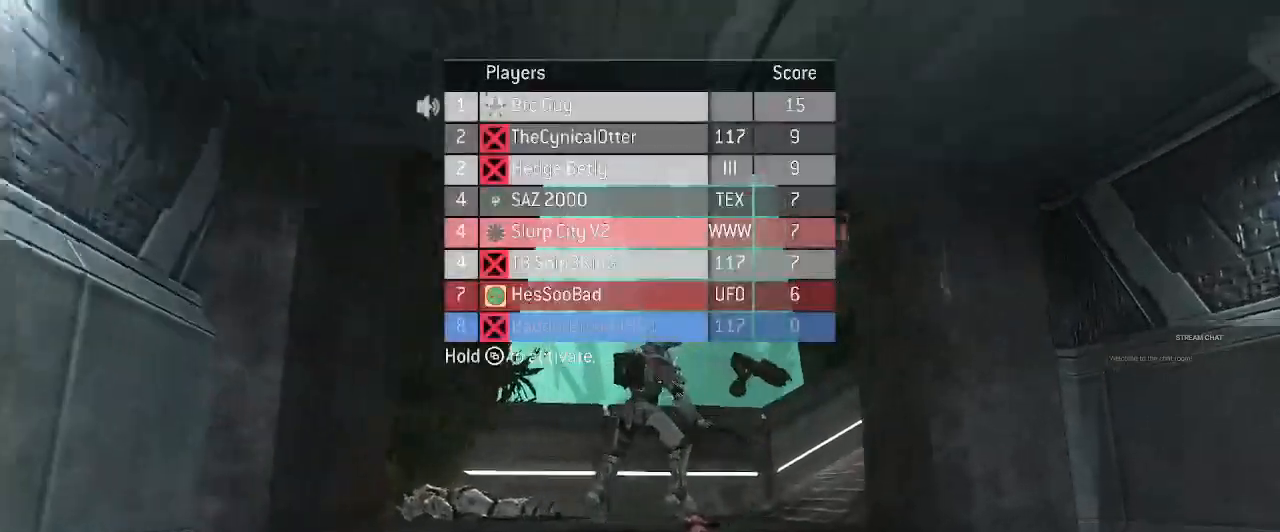
{"dt_ms": 500, "buttons": [], "left_stick": "center", "right_stick": "center", "events": []}
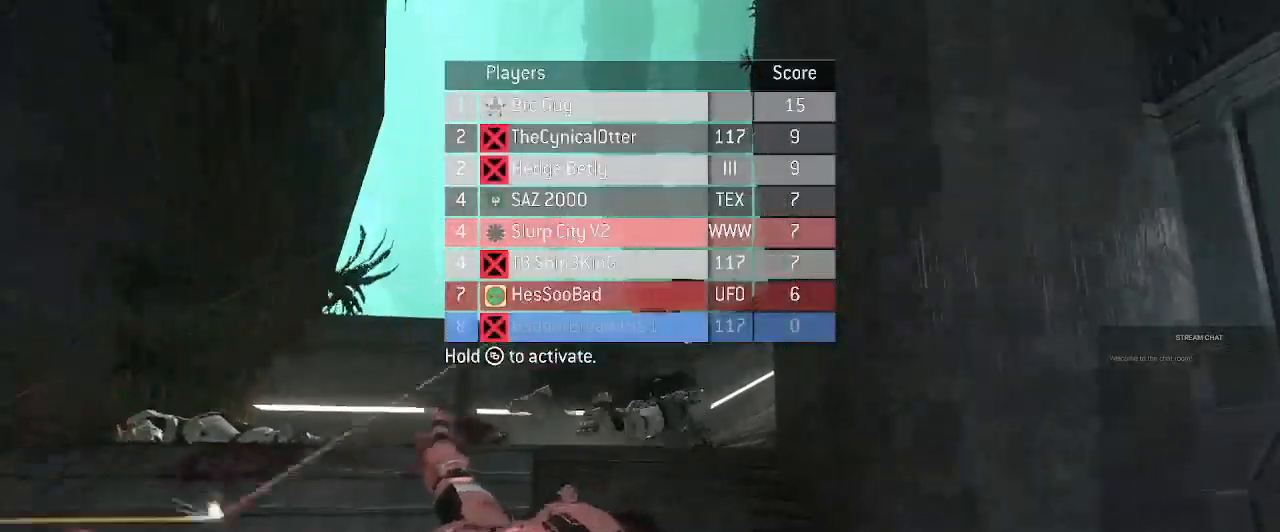
{"dt_ms": 500, "buttons": ["DPAD_DOWN"], "left_stick": "center", "right_stick": "center", "events": [[267, "DPAD_DOWN", "down"]]}
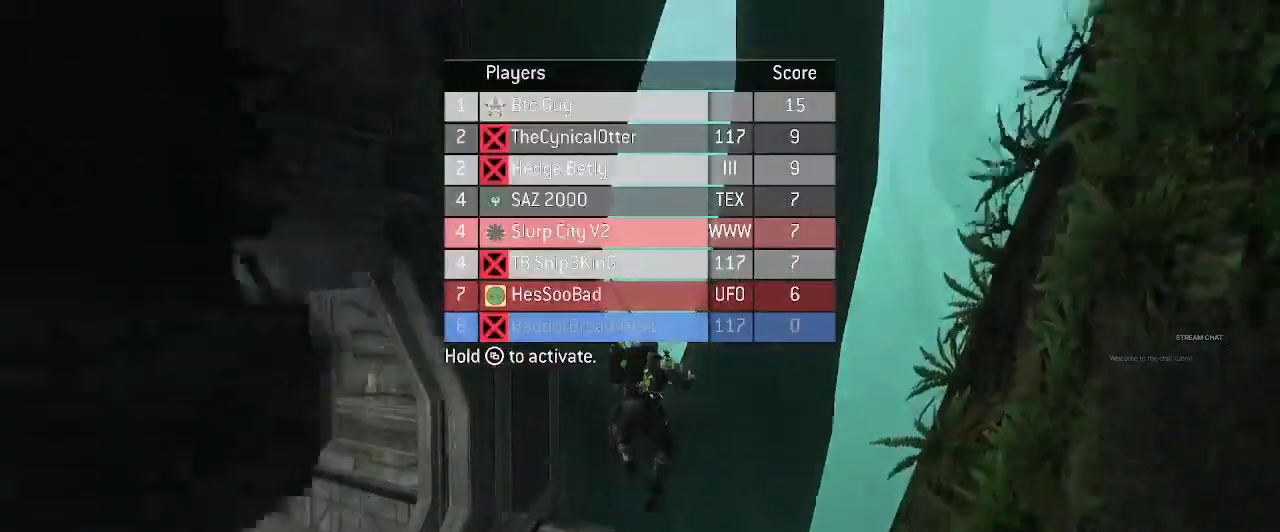
{"dt_ms": 500, "buttons": ["DPAD_DOWN"], "left_stick": "center", "right_stick": "center", "events": []}
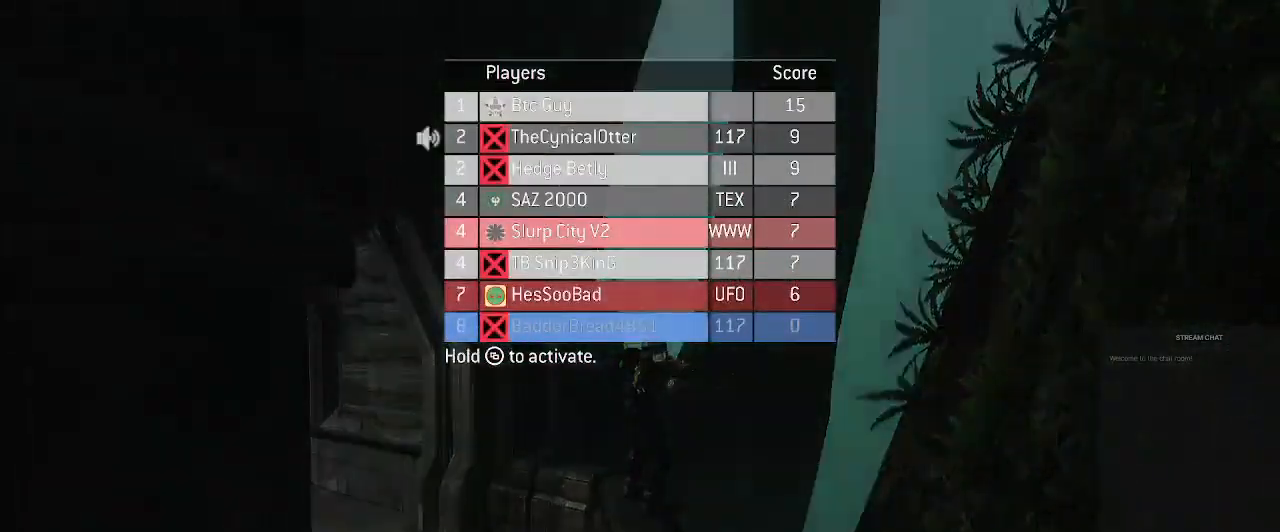
{"dt_ms": 500, "buttons": ["DPAD_DOWN"], "left_stick": "center", "right_stick": "center", "events": []}
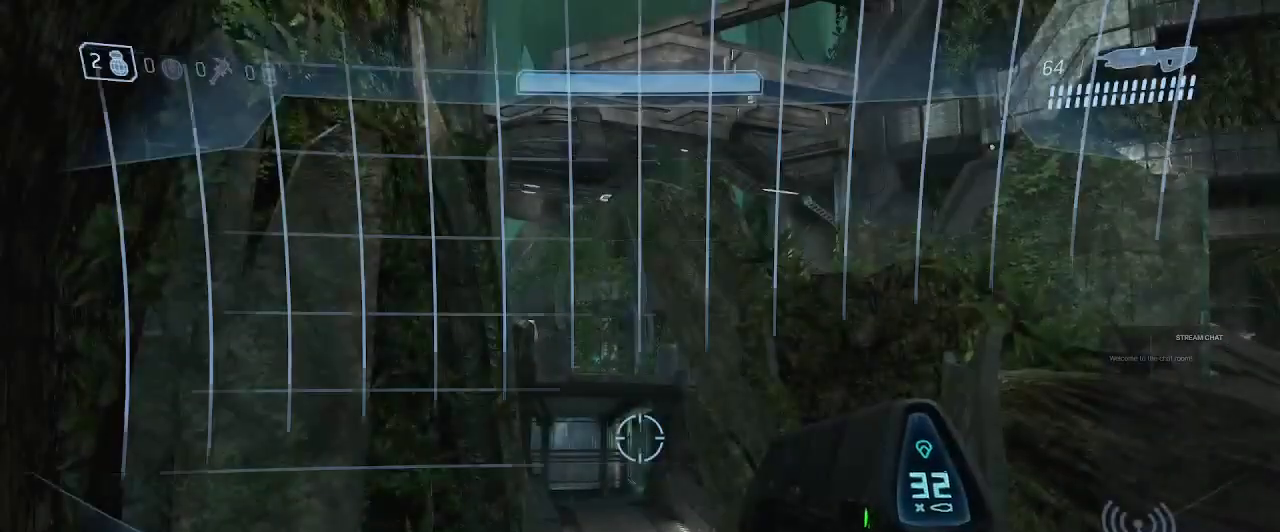
{"dt_ms": 500, "buttons": [], "left_stick": "center", "right_stick": "center", "events": [[267, "DPAD_DOWN", "up"]]}